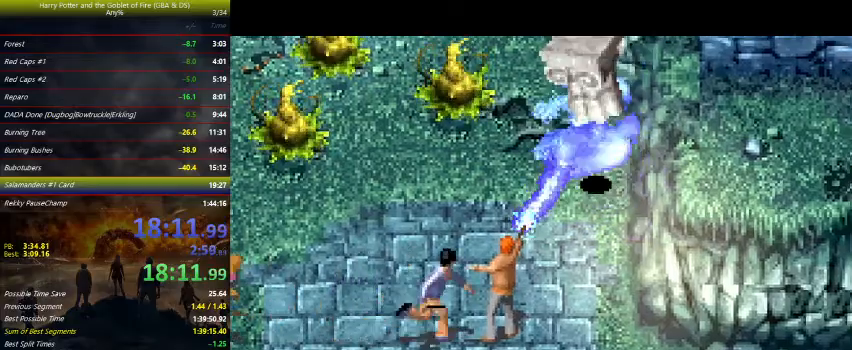
Gameplay with keyboard and mouse; each line is a JSON object with the keys held at the frame after it. "events" lists presses ("down") and releases ("up") of "a", "ctrl", "d", "down", "e", "escape", "f", "f1", "f4", "left", "q", "r", "return", "right", "s", "shift", "space", "tab", "up", "w" and "z" between this image and that frame as [ms after this image, input, new state], when the widget could be followed in between. No other keys are recorded. Mouse buttons are not recorded. Not read: mouse_move.
{"keys": ["down", "right", "z"], "events": [[500, "right", "down"]]}
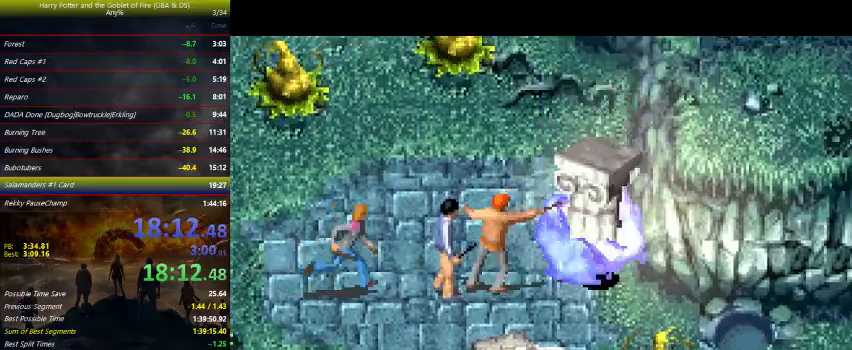
{"keys": ["right", "z"], "events": [[200, "down", "up"]]}
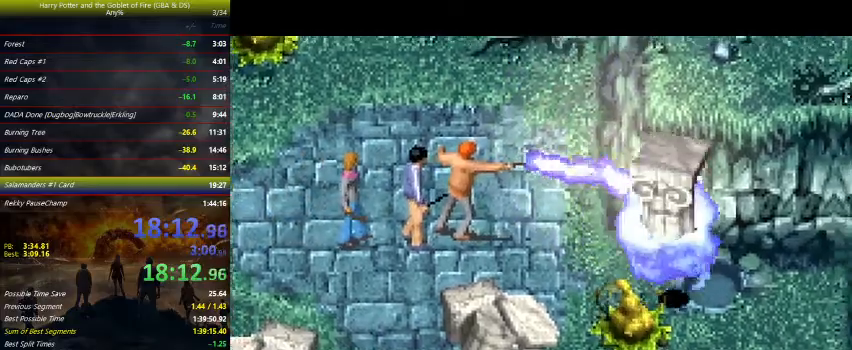
{"keys": ["down", "left"], "events": [[200, "right", "up"], [200, "z", "up"], [233, "left", "down"], [300, "down", "down"]]}
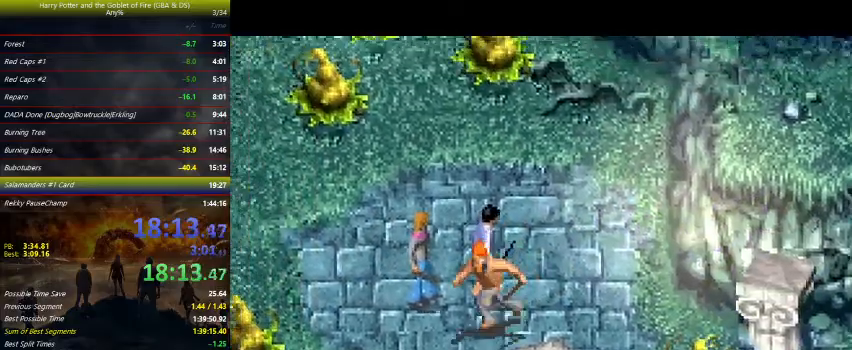
{"keys": ["down", "right"], "events": [[133, "left", "up"], [367, "right", "down"]]}
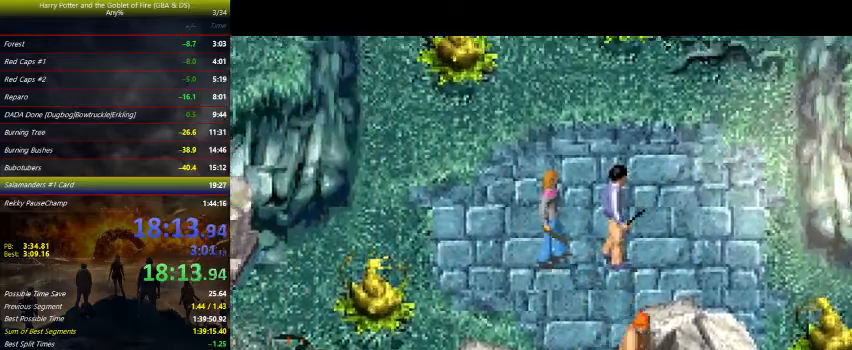
{"keys": ["down", "right"], "events": []}
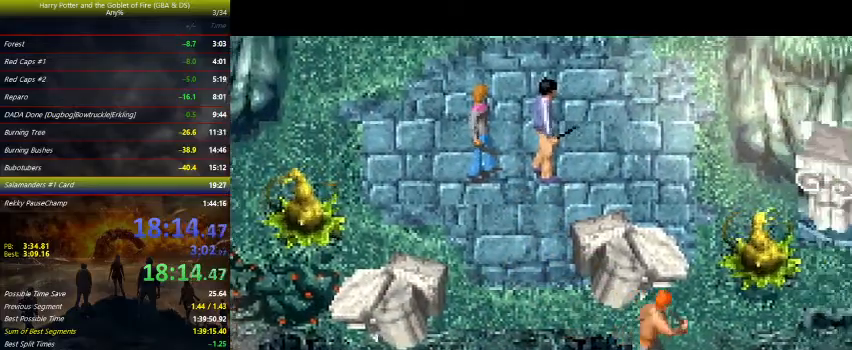
{"keys": ["right", "up"], "events": [[33, "down", "up"], [500, "up", "down"]]}
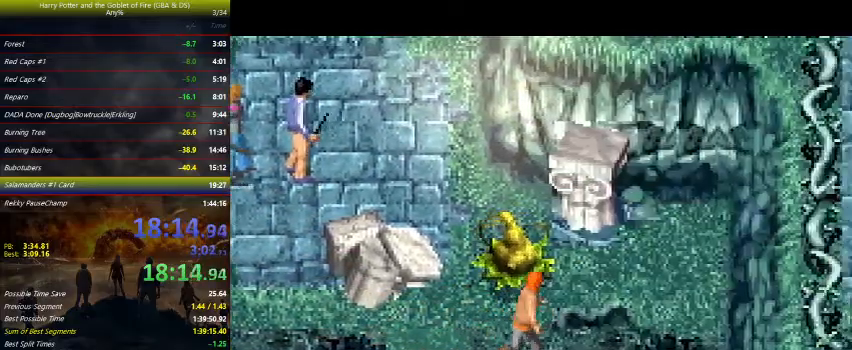
{"keys": ["up"], "events": [[367, "right", "up"]]}
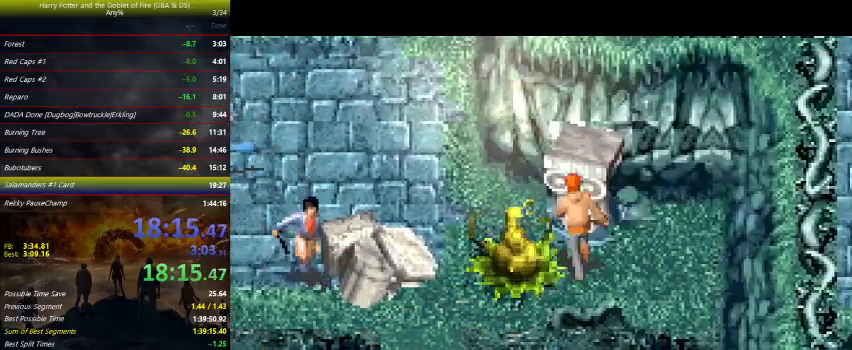
{"keys": ["down"], "events": [[300, "up", "up"], [333, "down", "down"]]}
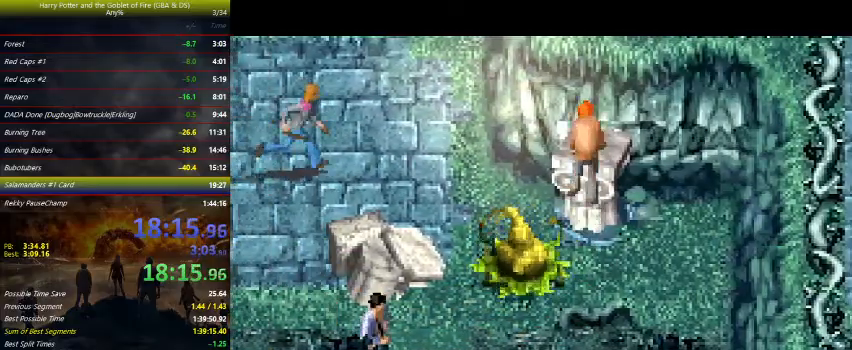
{"keys": ["down", "right"], "events": [[133, "down", "up"], [133, "right", "down"], [367, "down", "down"]]}
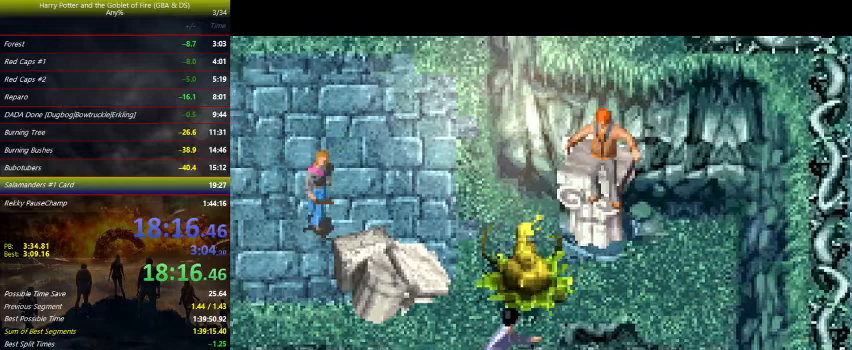
{"keys": ["down", "right"], "events": []}
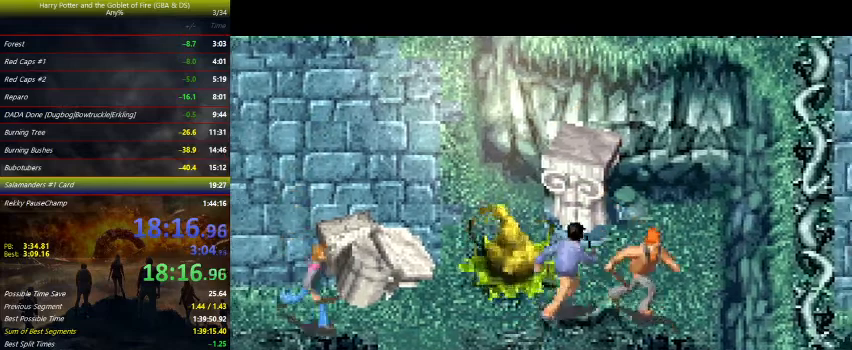
{"keys": ["down", "left"], "events": [[133, "right", "up"], [233, "left", "down"]]}
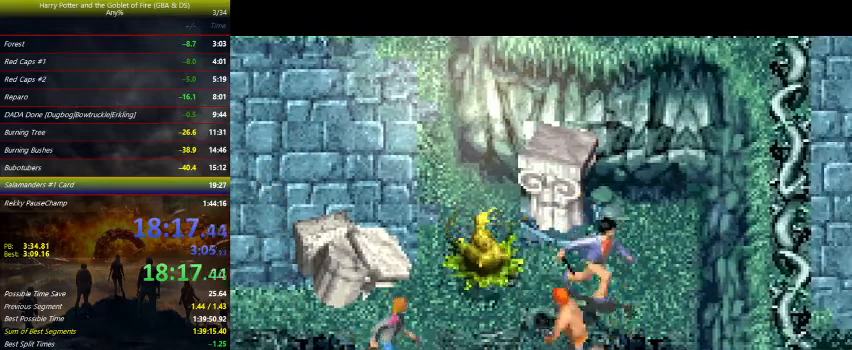
{"keys": [], "events": [[33, "down", "up"], [333, "left", "up"]]}
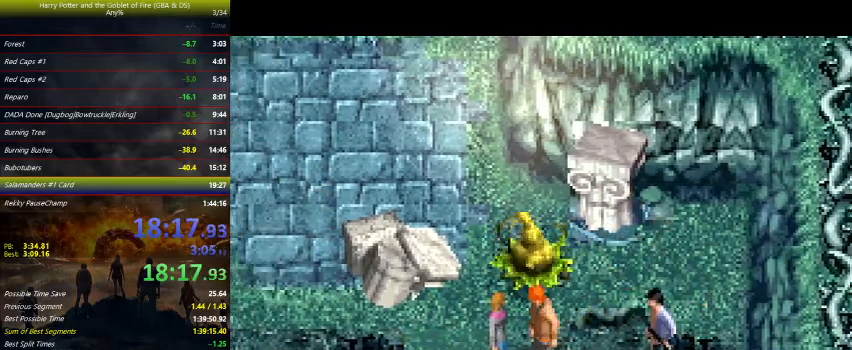
{"keys": [], "events": [[167, "right", "down"], [267, "right", "up"]]}
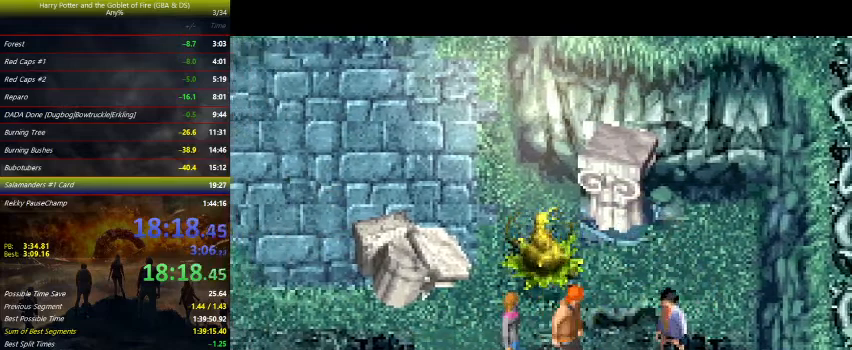
{"keys": ["up"], "events": [[33, "up", "down"], [100, "right", "down"], [200, "right", "up"]]}
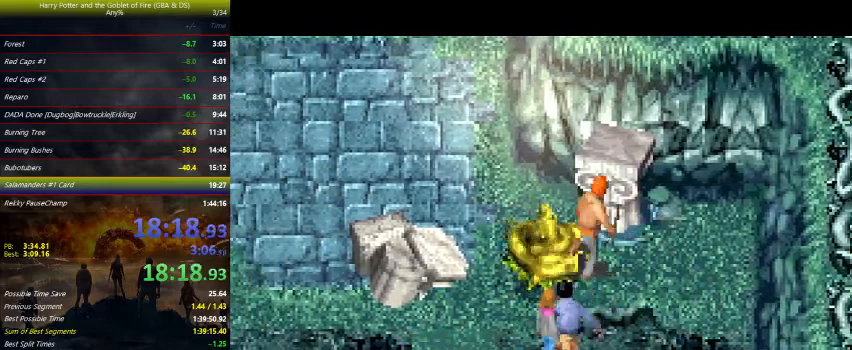
{"keys": ["down"], "events": [[33, "right", "down"], [67, "right", "up"], [300, "up", "up"], [333, "down", "down"]]}
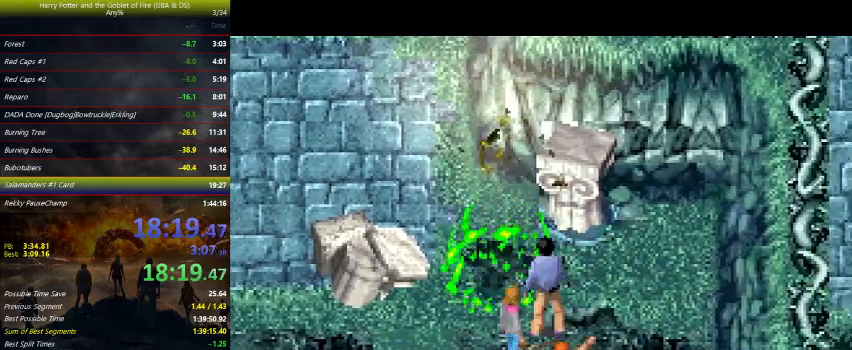
{"keys": ["right"], "events": [[267, "right", "down"], [400, "down", "up"]]}
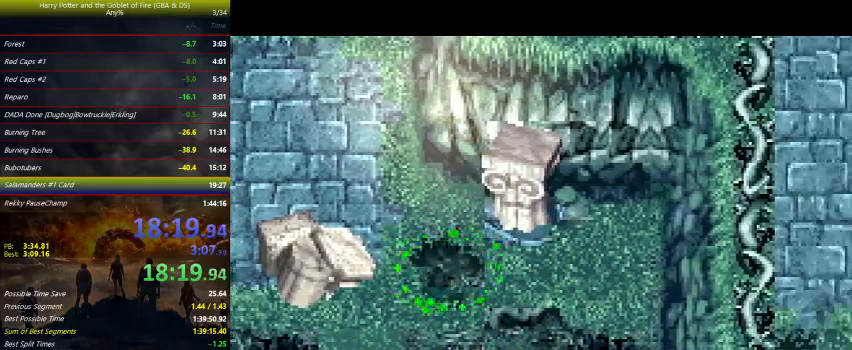
{"keys": ["right"], "events": [[33, "down", "down"], [233, "down", "up"]]}
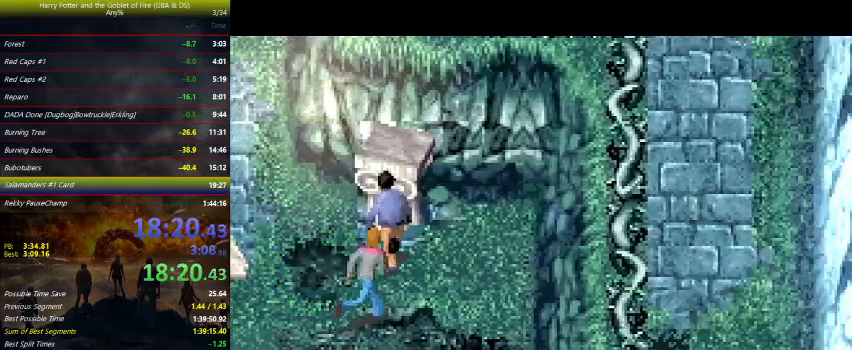
{"keys": ["right"], "events": []}
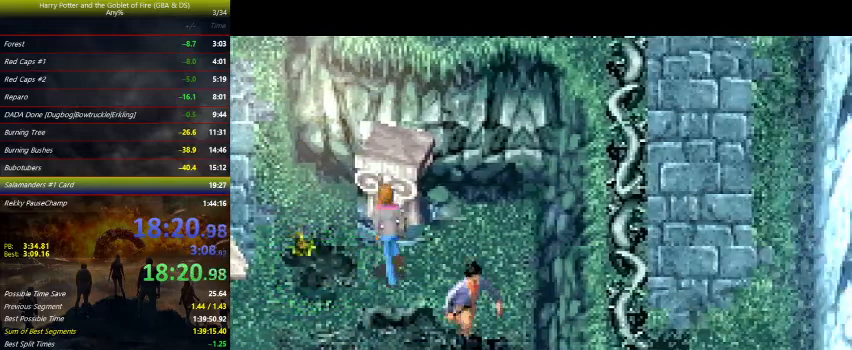
{"keys": ["right"], "events": []}
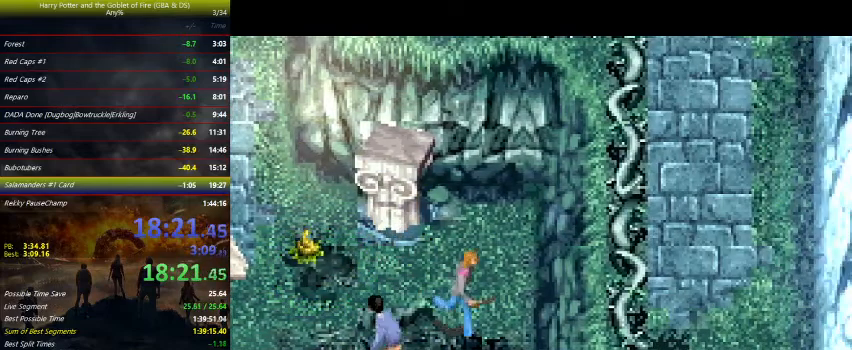
{"keys": ["up"], "events": [[300, "up", "down"], [367, "right", "up"]]}
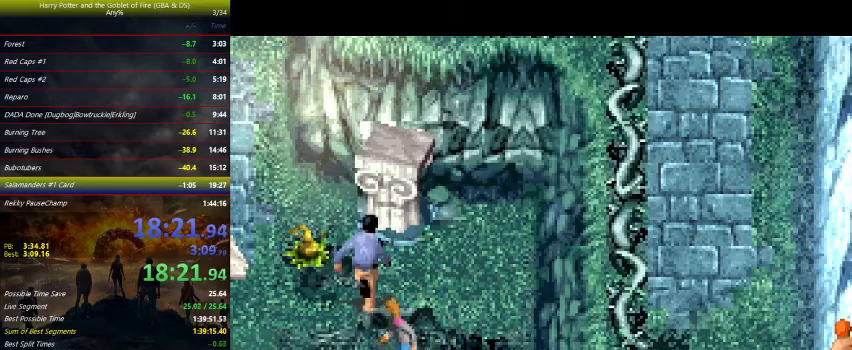
{"keys": ["up"], "events": []}
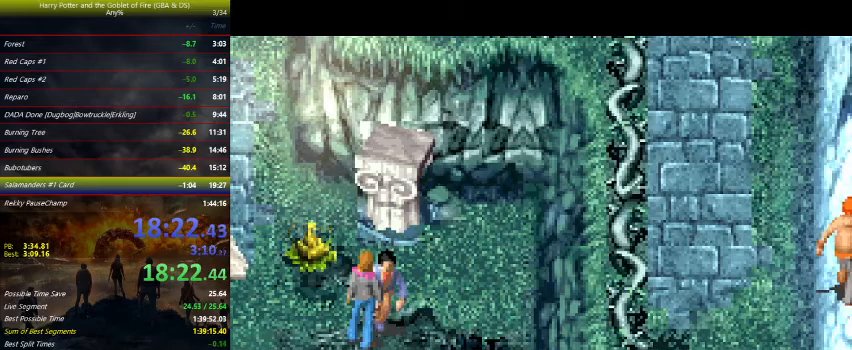
{"keys": ["up"], "events": []}
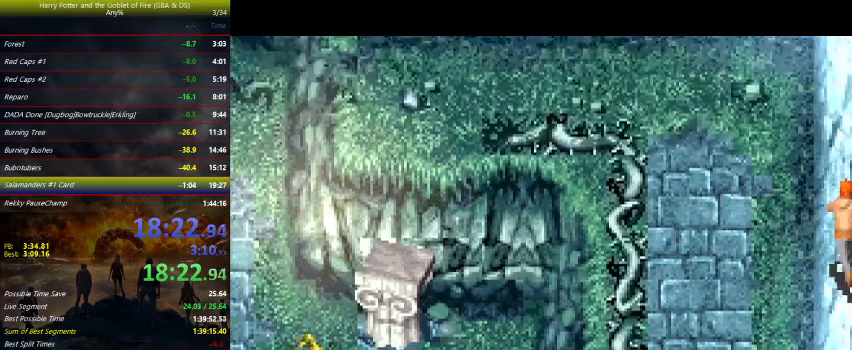
{"keys": ["up"], "events": []}
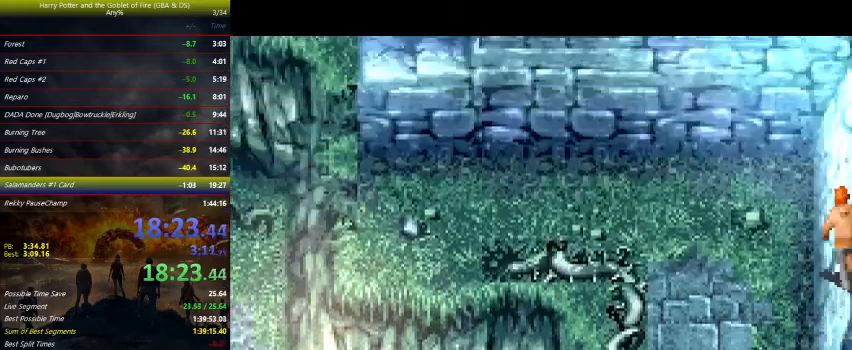
{"keys": ["up"], "events": []}
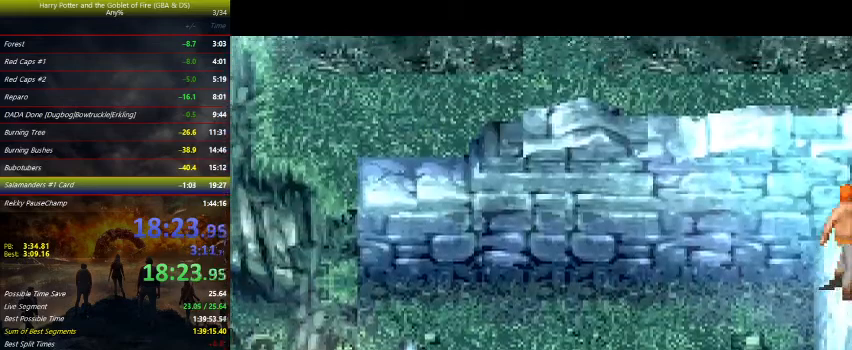
{"keys": ["up"], "events": []}
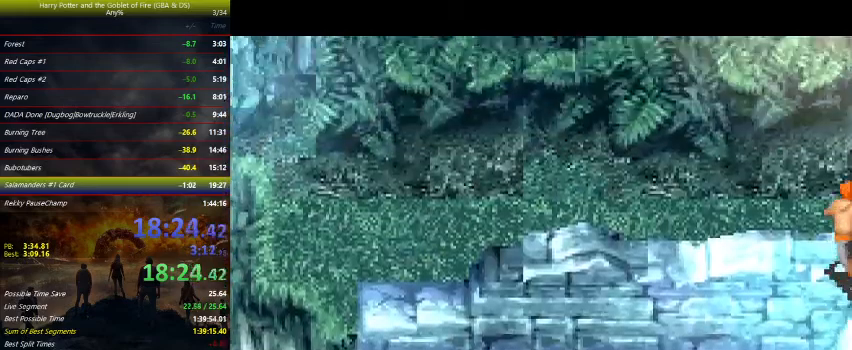
{"keys": ["right"], "events": [[367, "left", "down"], [400, "up", "up"], [467, "left", "up"], [467, "right", "down"]]}
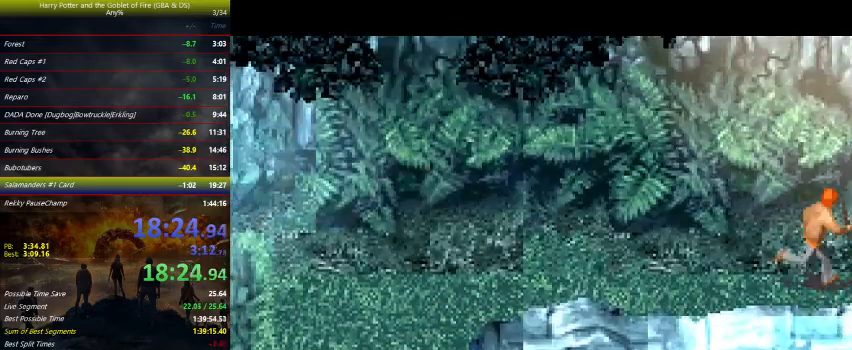
{"keys": [], "events": [[500, "right", "up"]]}
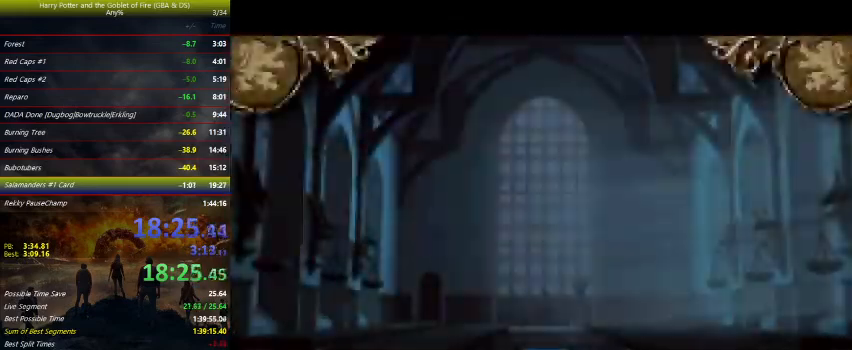
{"keys": [], "events": []}
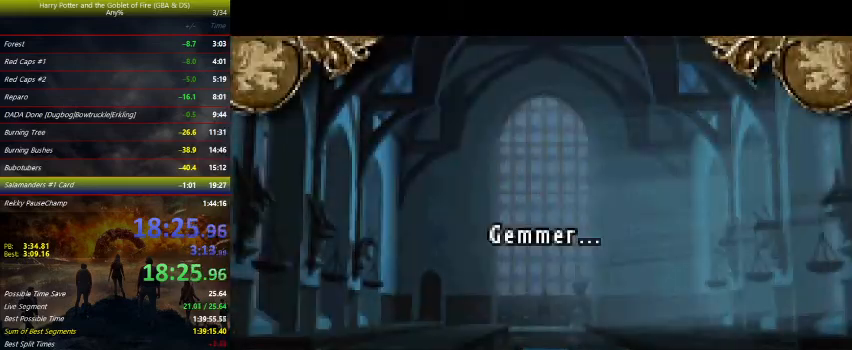
{"keys": [], "events": []}
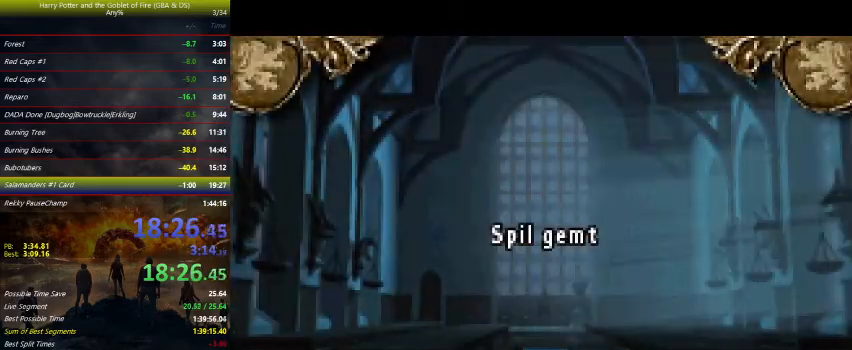
{"keys": [], "events": [[233, "r", "down"], [333, "r", "up"]]}